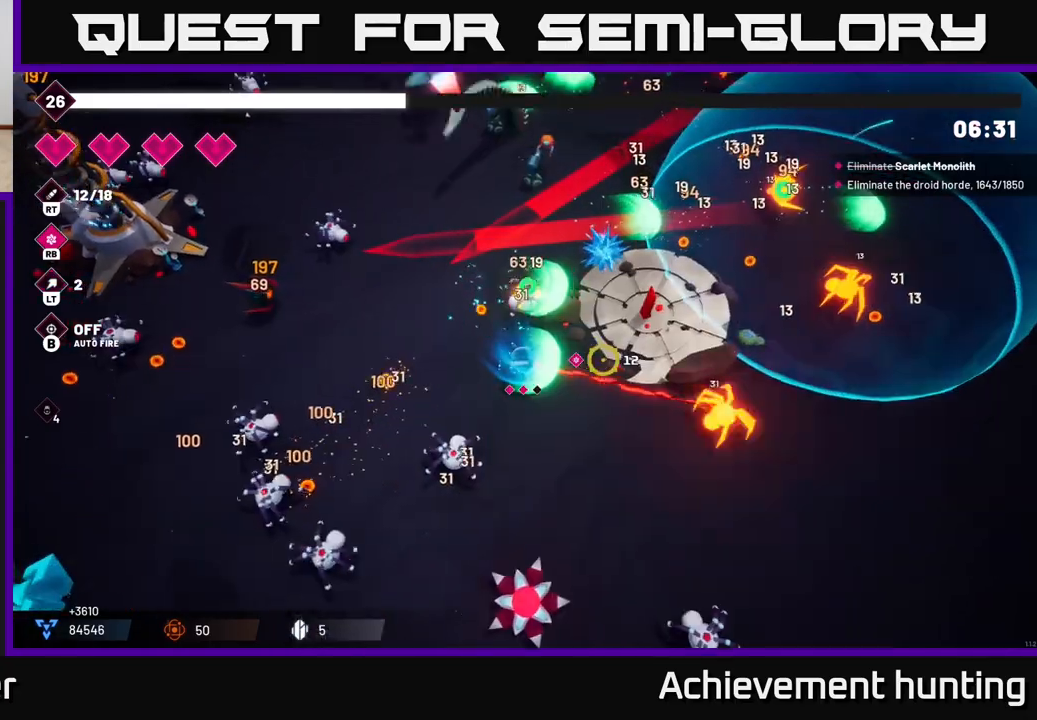
Gameplay with a controller (Xbox layout); each line is a JSON object with the inputs held at the frame after it. "events" lists button and stick changes between this image and that frame as [ms after this image, input, new state], when the widget could be followed in between.
{"buttons": ["R2"], "left_stick": "down-right", "right_stick": "up-right", "events": [[17, "L2", "up"], [17, "R2", "up"], [217, "R2", "down"], [483, "right_stick", "up-right"]]}
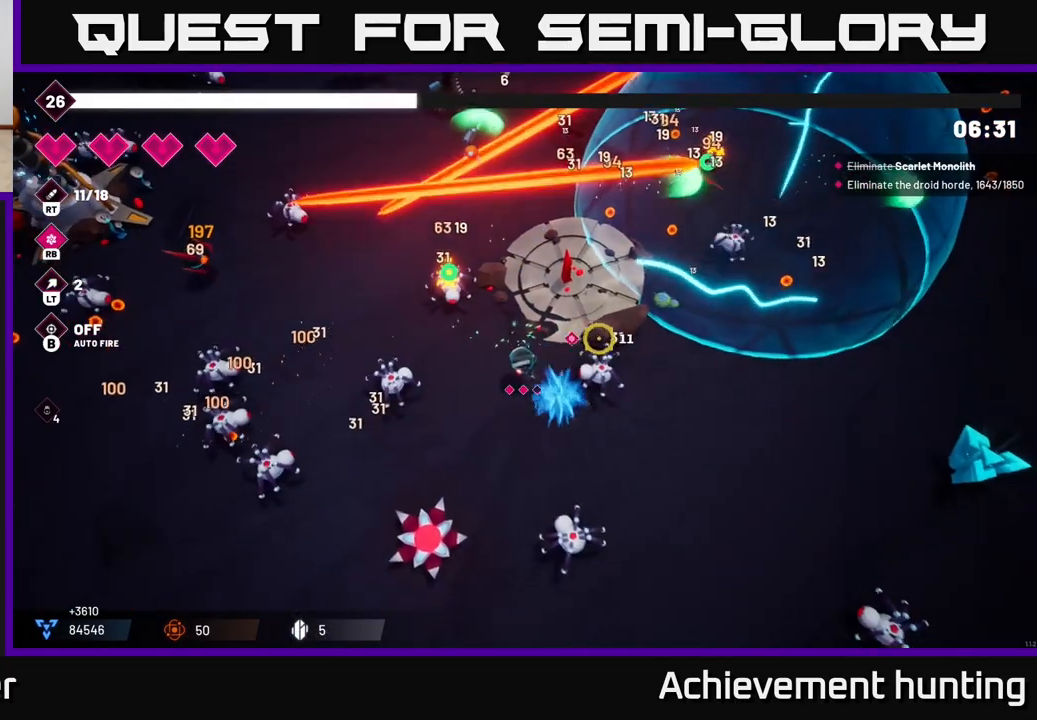
{"buttons": ["R2"], "left_stick": "right", "right_stick": "up-right", "events": [[67, "R2", "up"], [167, "left_stick", "right"], [200, "L2", "down"], [200, "R2", "down"], [333, "L2", "up"]]}
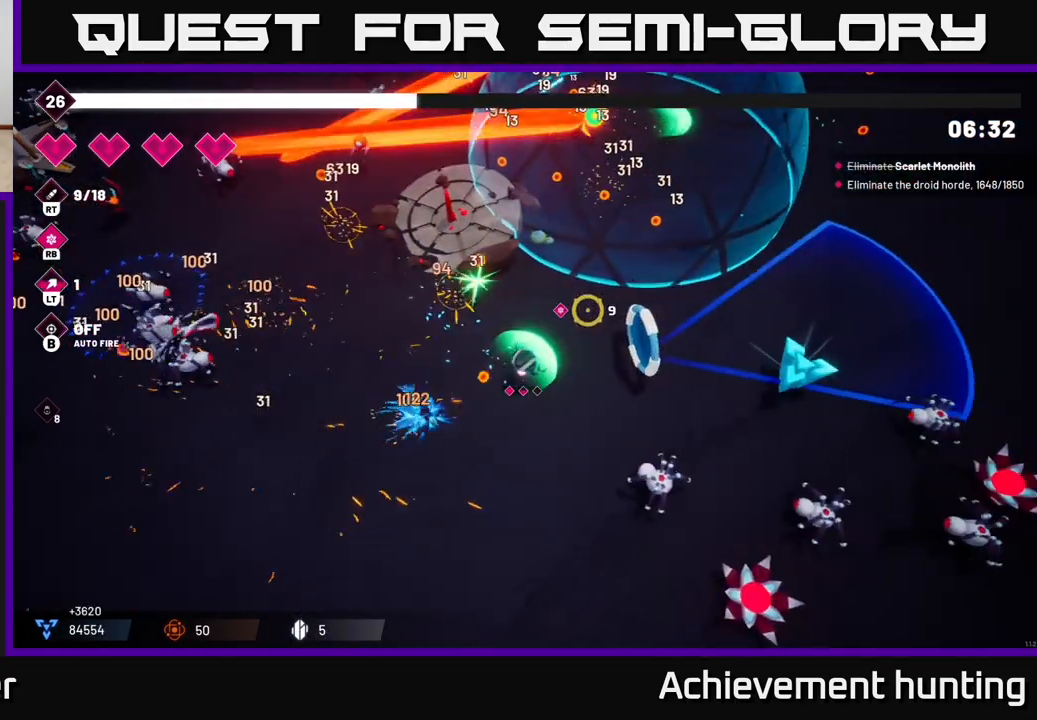
{"buttons": ["R2"], "left_stick": "up-right", "right_stick": "right", "events": [[133, "left_stick", "up-right"], [150, "right_stick", "right"]]}
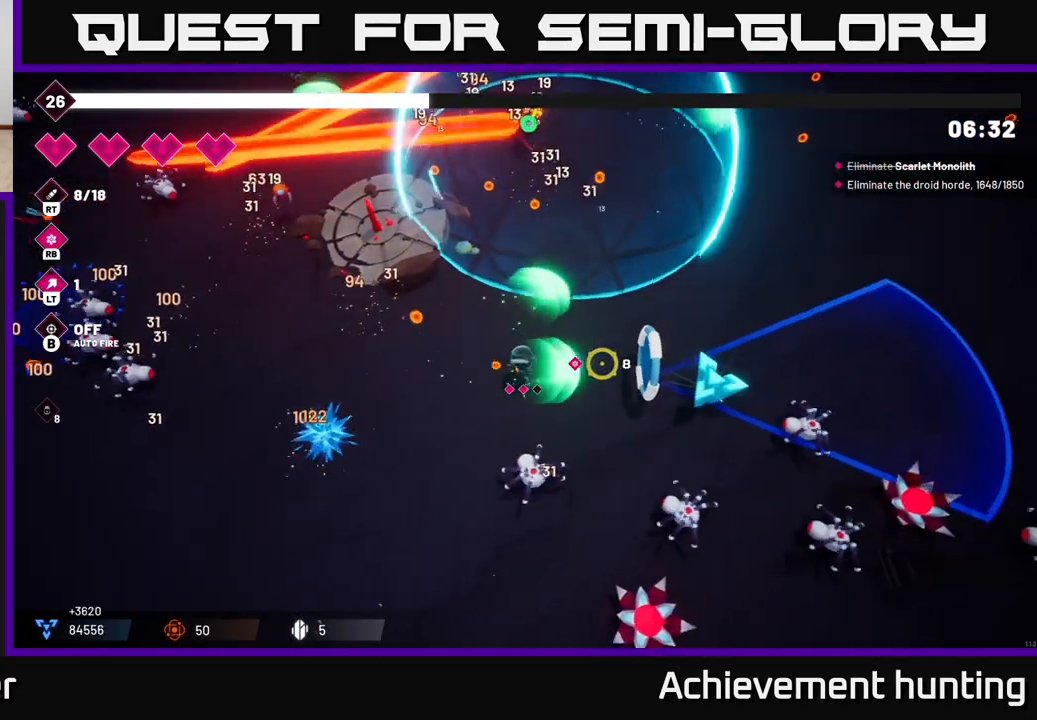
{"buttons": ["R2"], "left_stick": "up-right", "right_stick": "down-right", "events": [[250, "right_stick", "down-right"]]}
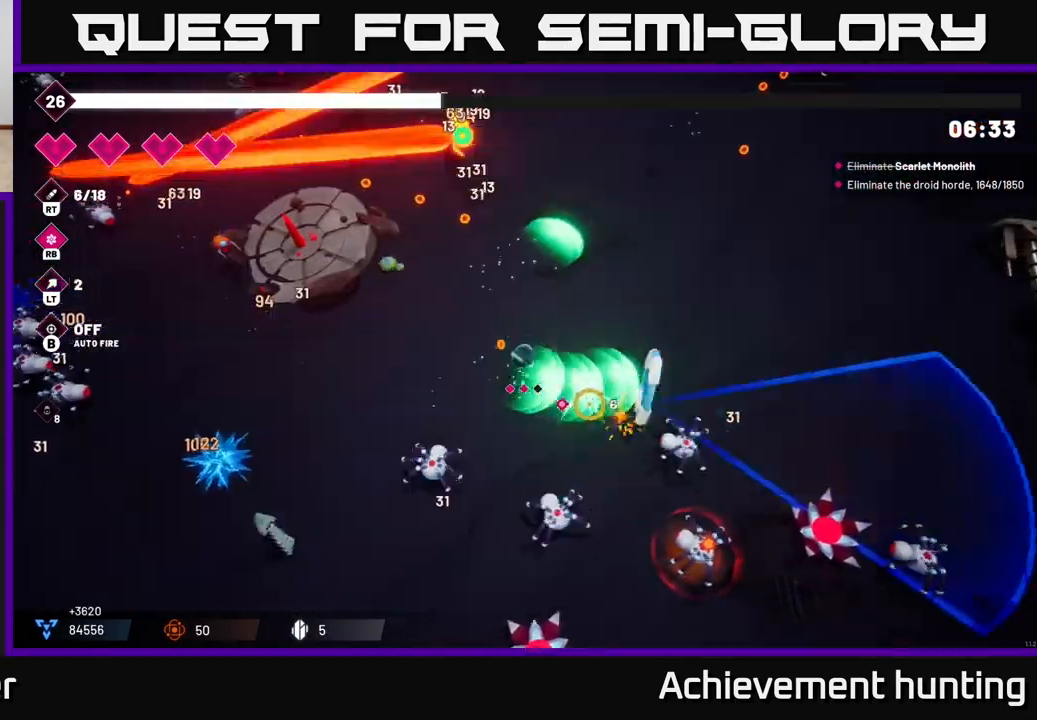
{"buttons": ["R2"], "left_stick": "up-right", "right_stick": "down-right", "events": []}
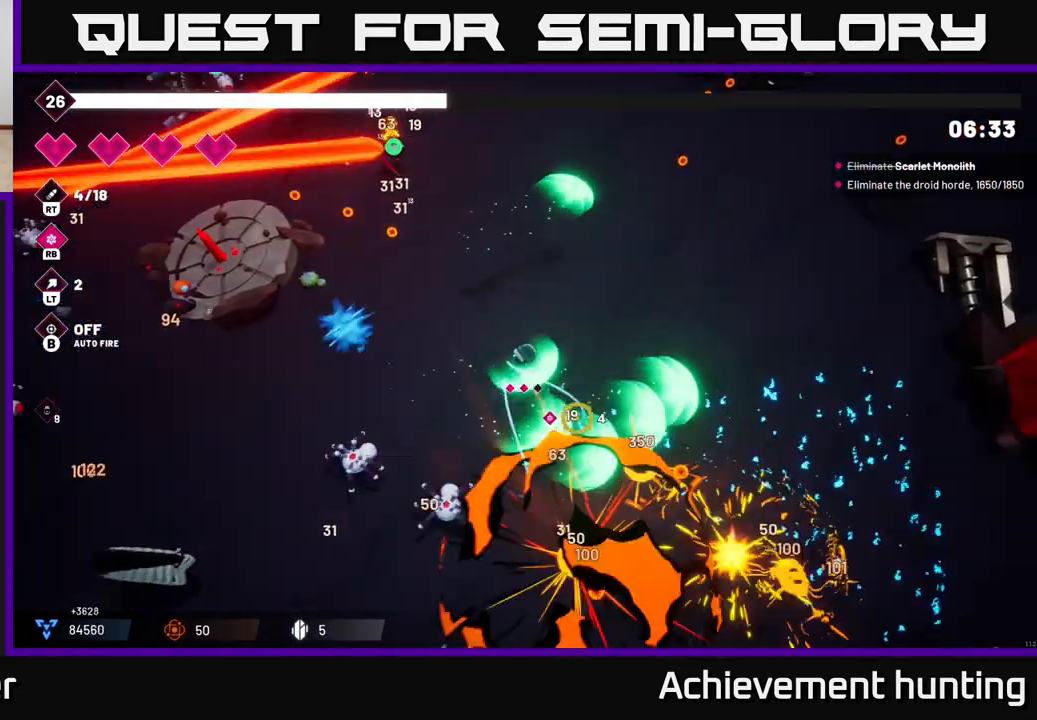
{"buttons": ["R1"], "left_stick": "right", "right_stick": "down-left", "events": [[167, "R2", "up"], [350, "left_stick", "right"], [350, "right_stick", "down-left"], [400, "R1", "down"]]}
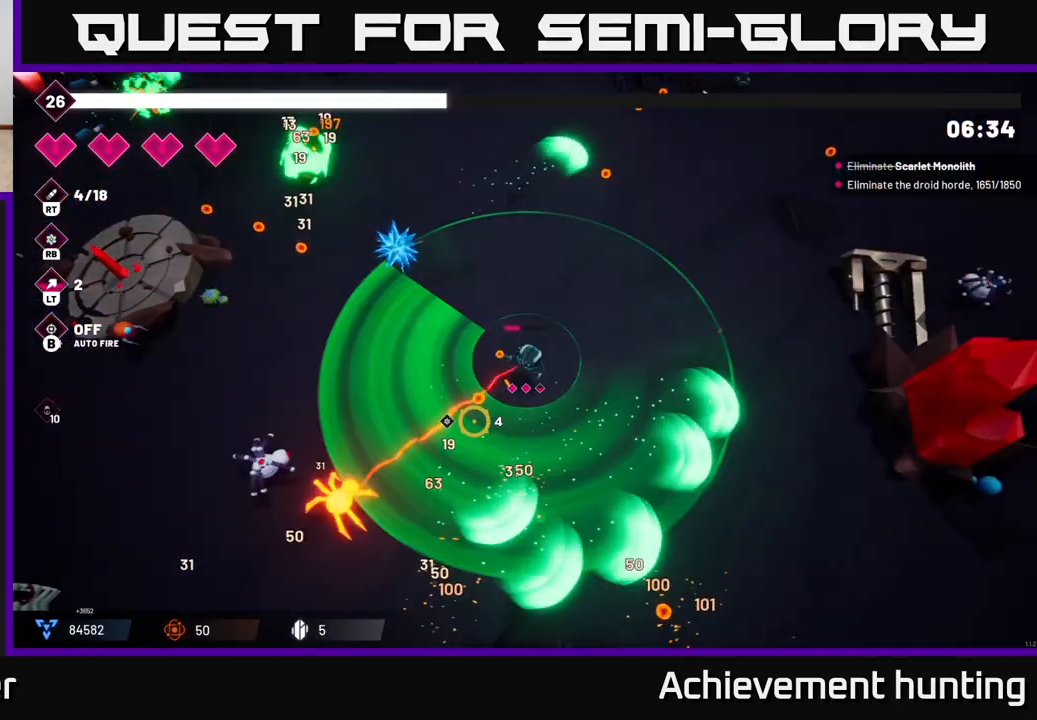
{"buttons": ["R2"], "left_stick": "down", "right_stick": "left", "events": [[100, "R1", "up"], [167, "right_stick", "left"], [183, "left_stick", "down"], [317, "R2", "down"]]}
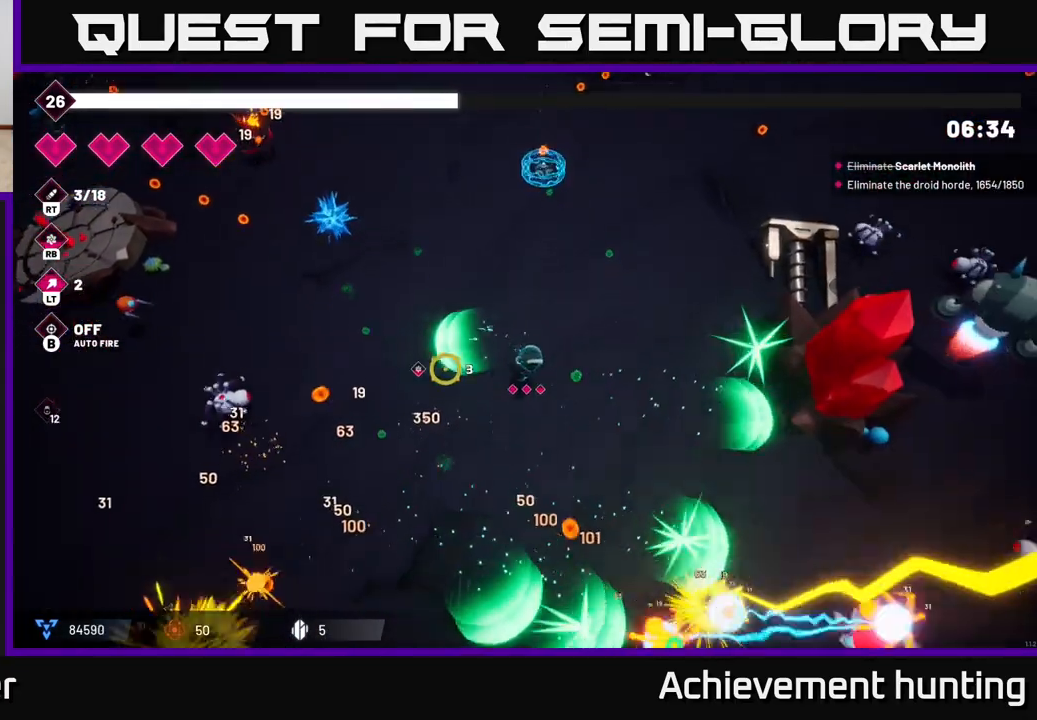
{"buttons": ["R2"], "left_stick": "down-left", "right_stick": "down-left", "events": [[150, "right_stick", "down-left"], [200, "left_stick", "down-left"]]}
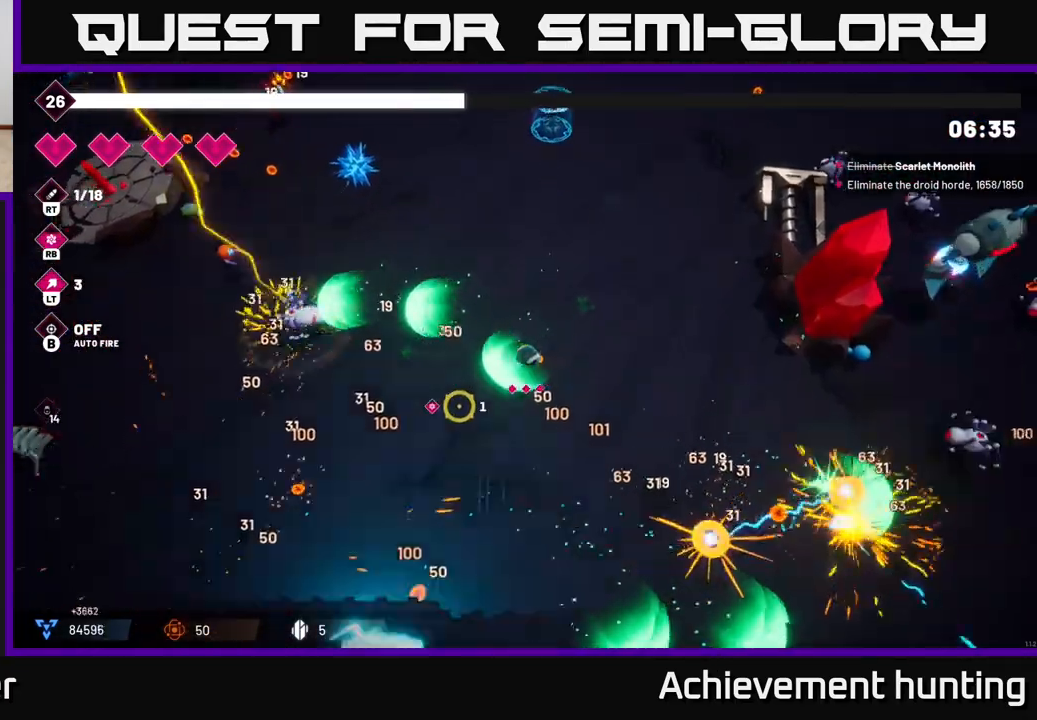
{"buttons": [], "left_stick": "down-left", "right_stick": "left", "events": [[250, "R2", "up"], [367, "right_stick", "left"]]}
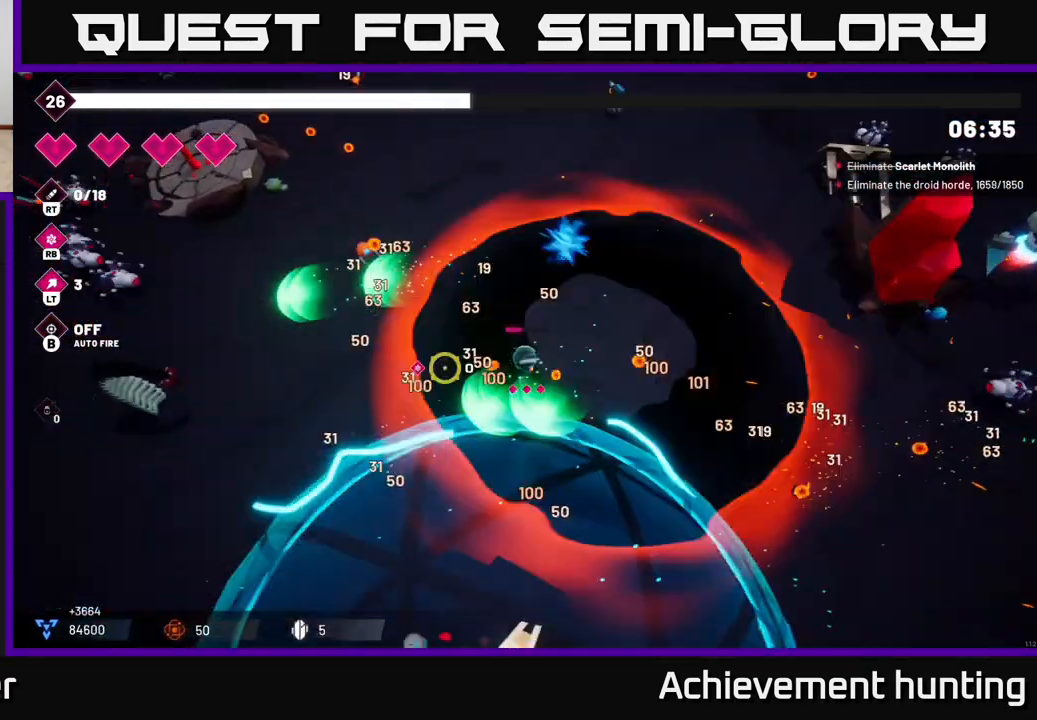
{"buttons": [], "left_stick": "down-left", "right_stick": "down", "events": [[450, "right_stick", "down"]]}
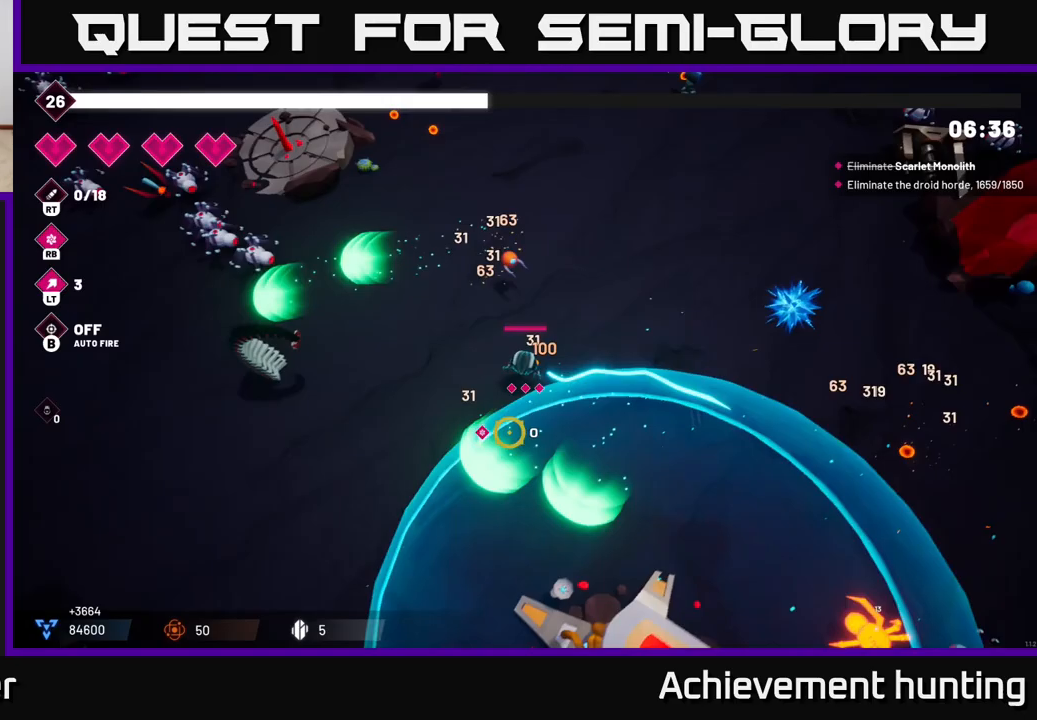
{"buttons": ["R2"], "left_stick": "up-left", "right_stick": "up-left", "events": [[167, "right_stick", "left"], [283, "left_stick", "left"], [283, "right_stick", "up-left"], [333, "R2", "down"], [383, "left_stick", "up-left"]]}
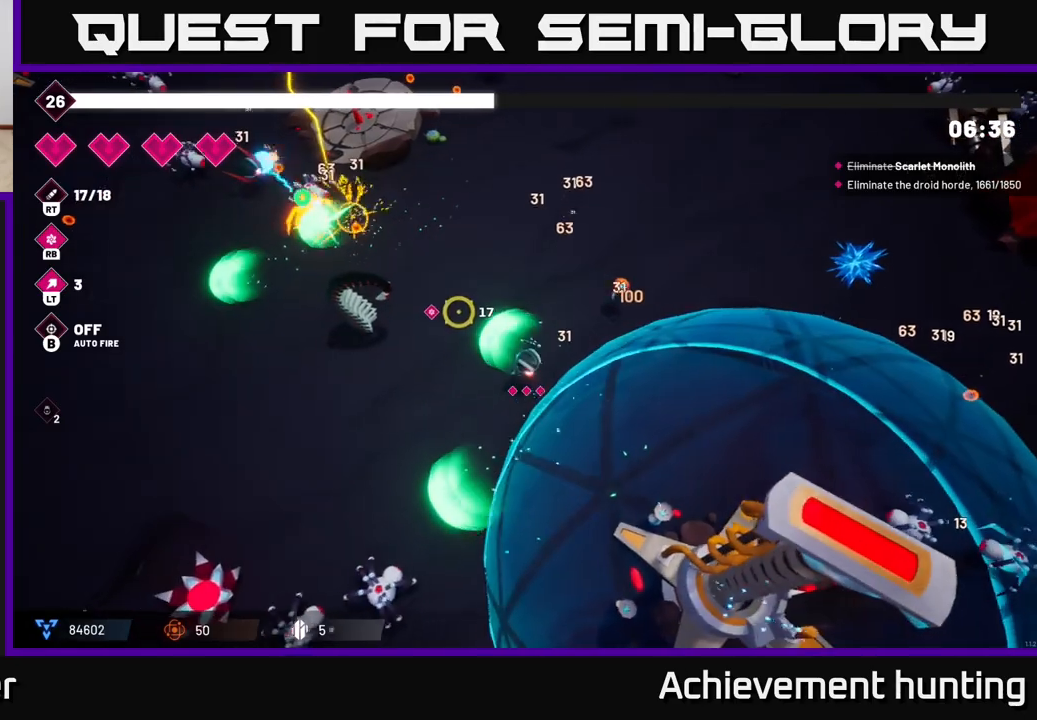
{"buttons": ["R2"], "left_stick": "down-left", "right_stick": "up-left", "events": [[183, "left_stick", "center"], [300, "left_stick", "down-left"]]}
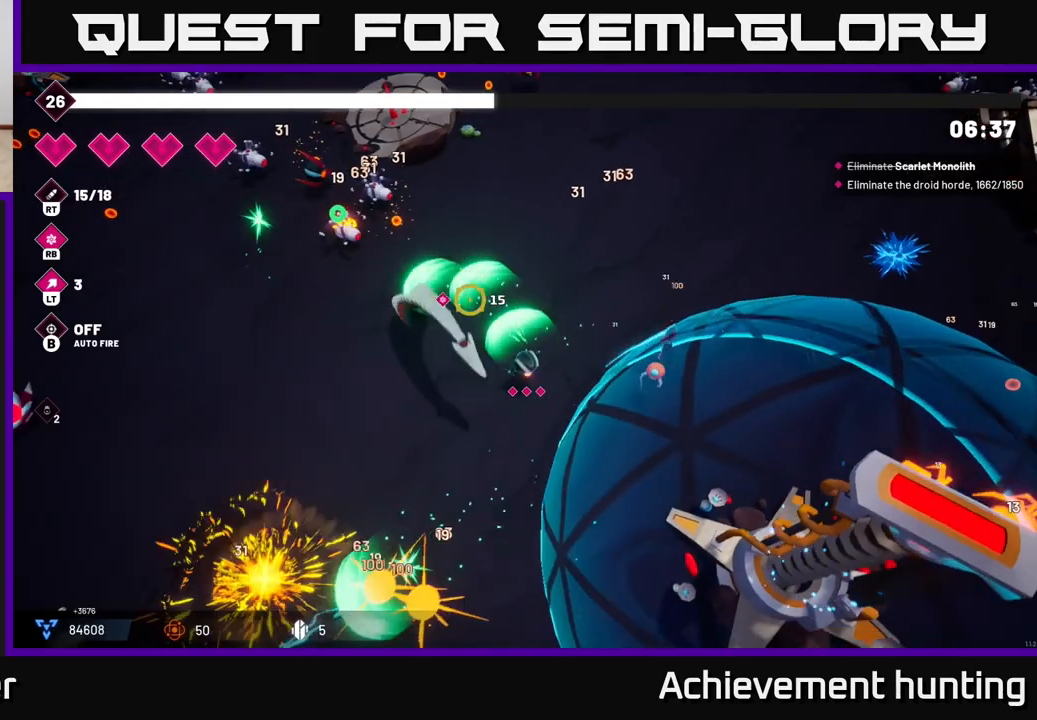
{"buttons": ["R2"], "left_stick": "left", "right_stick": "up-left", "events": [[183, "left_stick", "left"]]}
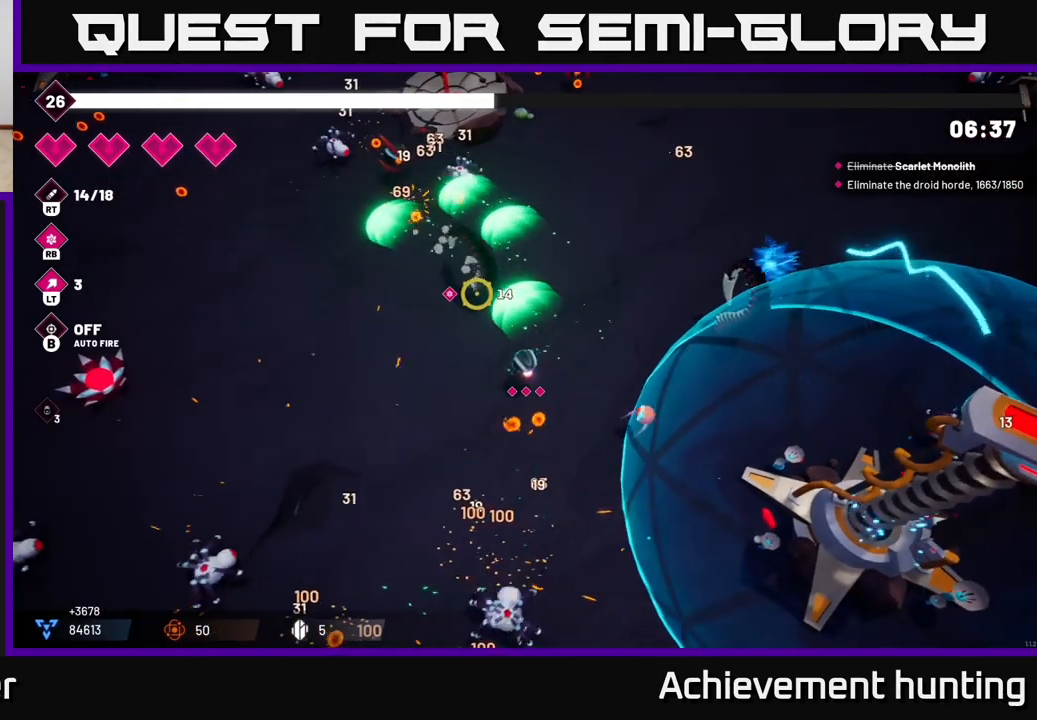
{"buttons": [], "left_stick": "up-left", "right_stick": "up-left", "events": [[67, "left_stick", "up-left"], [317, "R2", "up"]]}
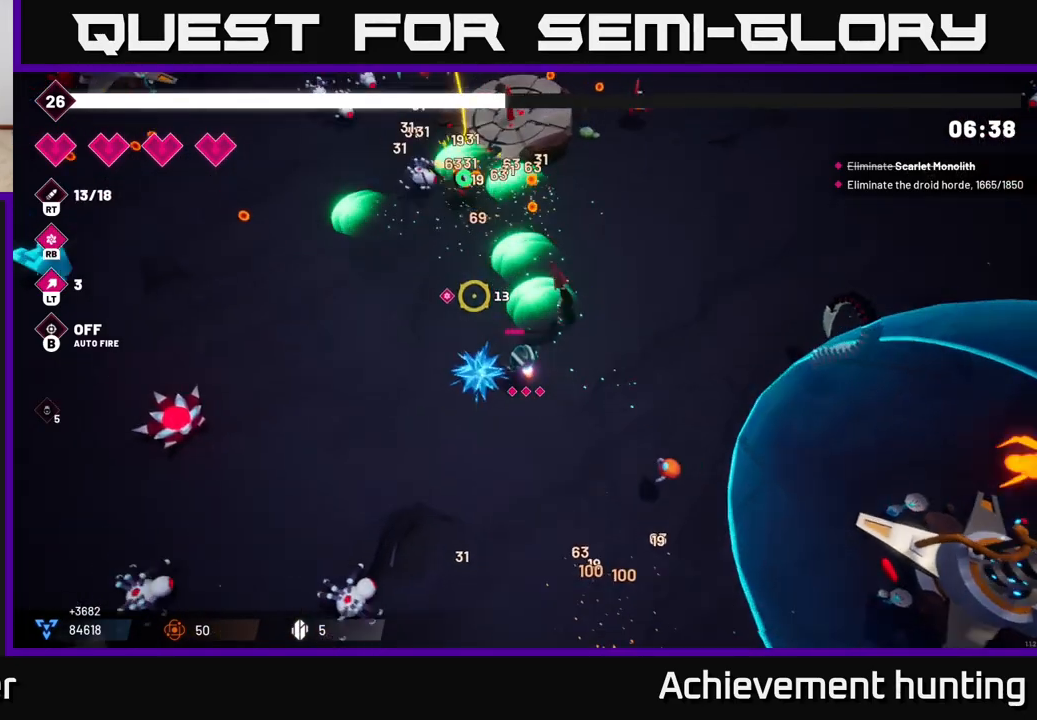
{"buttons": ["R2"], "left_stick": "up-left", "right_stick": "up", "events": [[133, "R2", "down"], [500, "right_stick", "up"]]}
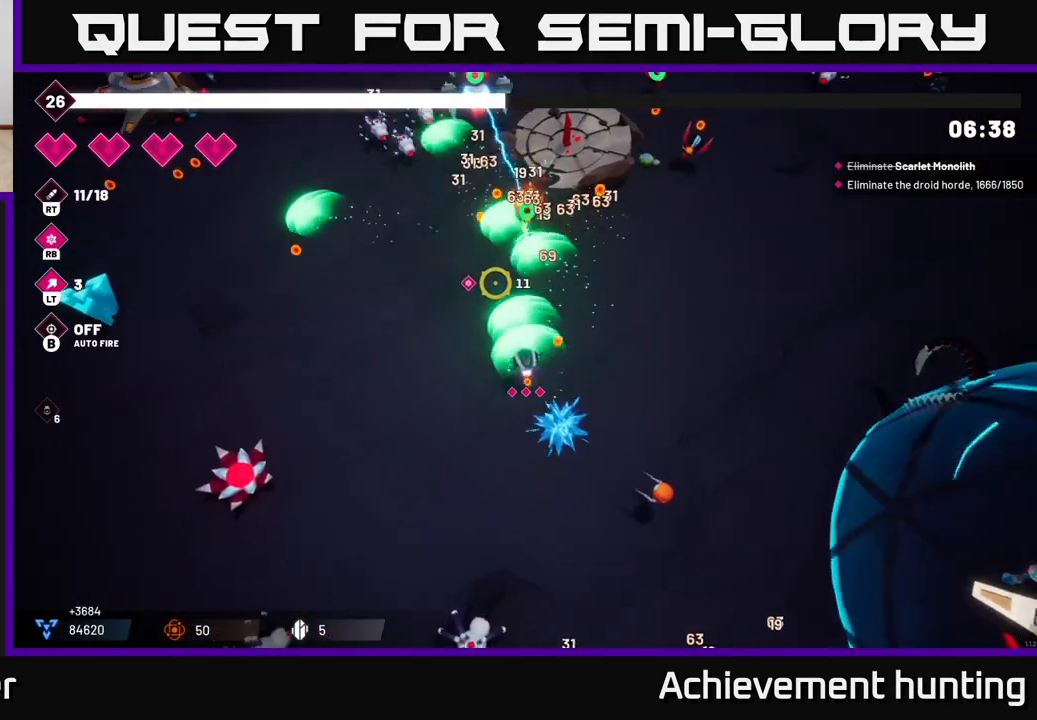
{"buttons": ["R2"], "left_stick": "up-left", "right_stick": "up", "events": []}
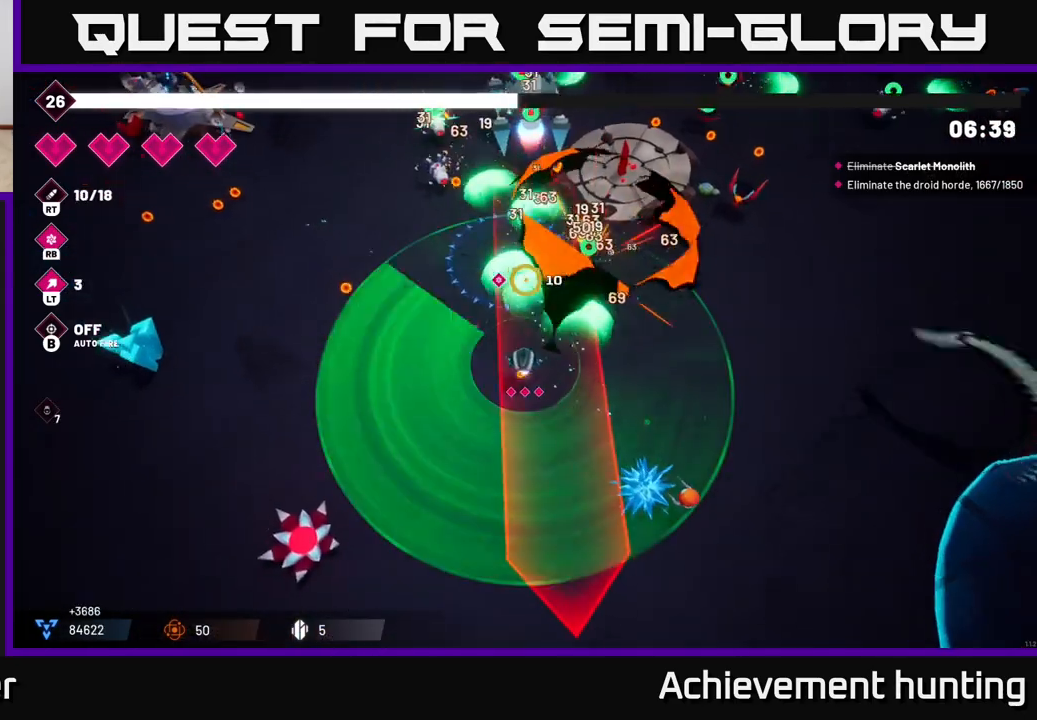
{"buttons": ["R2"], "left_stick": "left", "right_stick": "up-right", "events": [[350, "left_stick", "left"], [383, "right_stick", "up-right"]]}
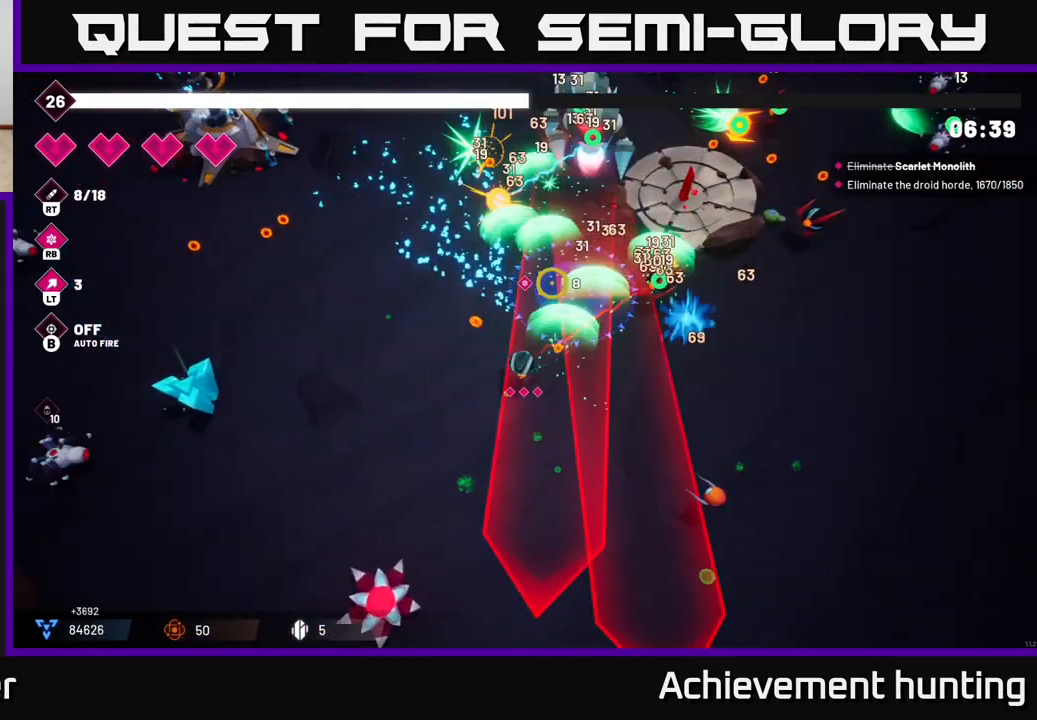
{"buttons": ["R2"], "left_stick": "up-left", "right_stick": "up-right", "events": [[100, "left_stick", "up-left"]]}
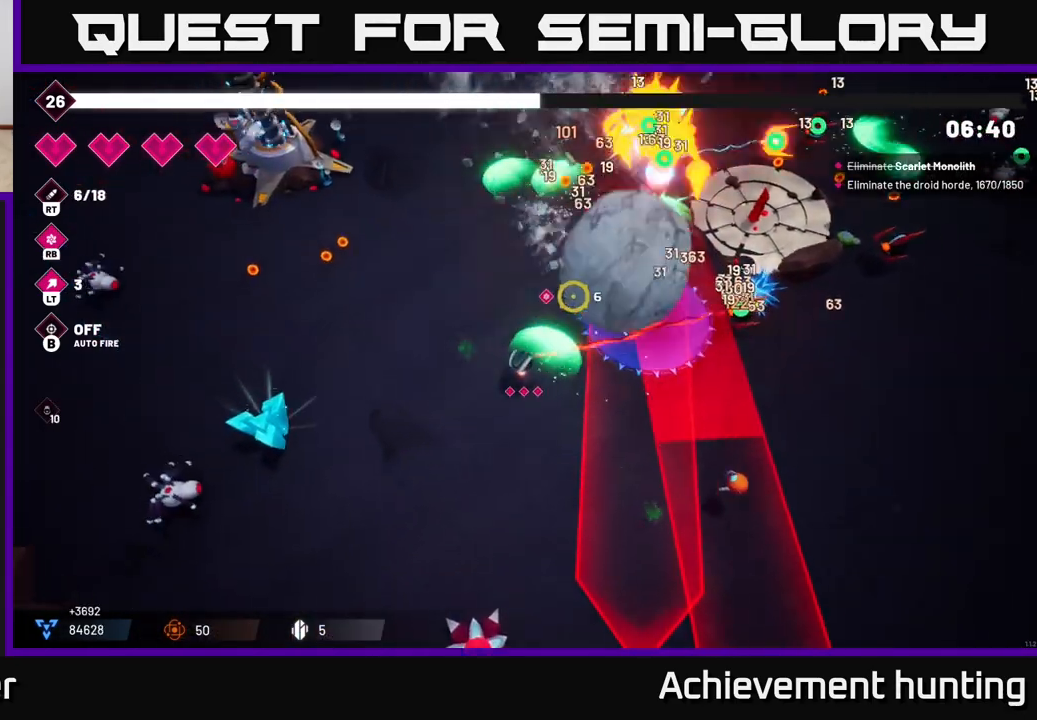
{"buttons": ["R2"], "left_stick": "up", "right_stick": "up-right", "events": [[433, "left_stick", "up"]]}
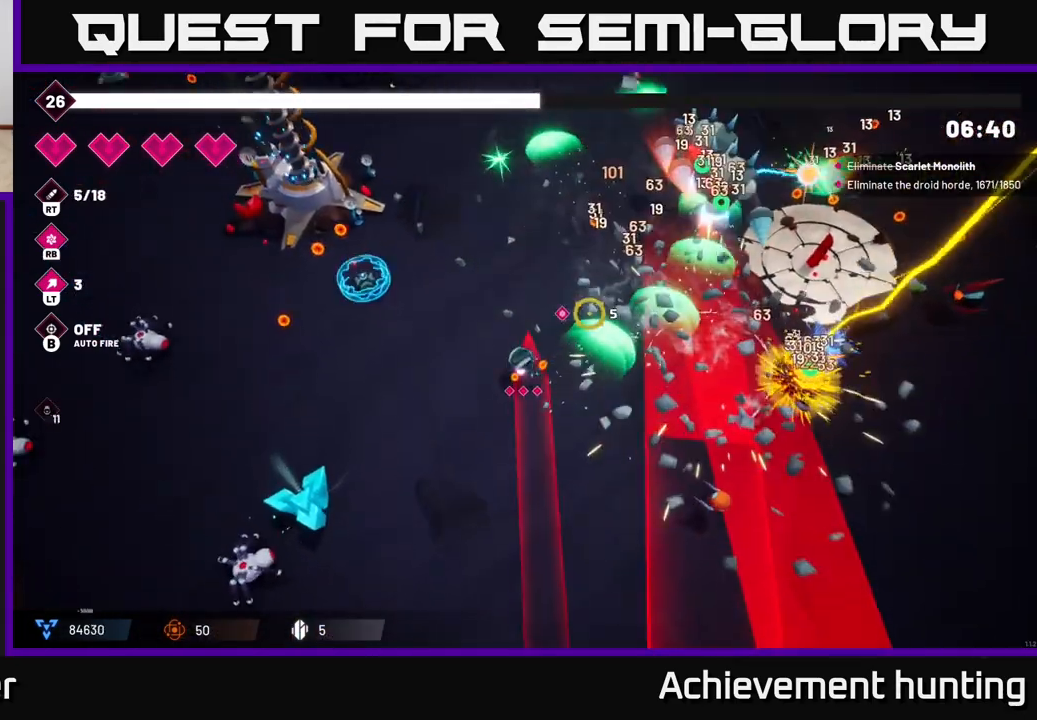
{"buttons": ["R2"], "left_stick": "up", "right_stick": "right", "events": [[467, "right_stick", "right"]]}
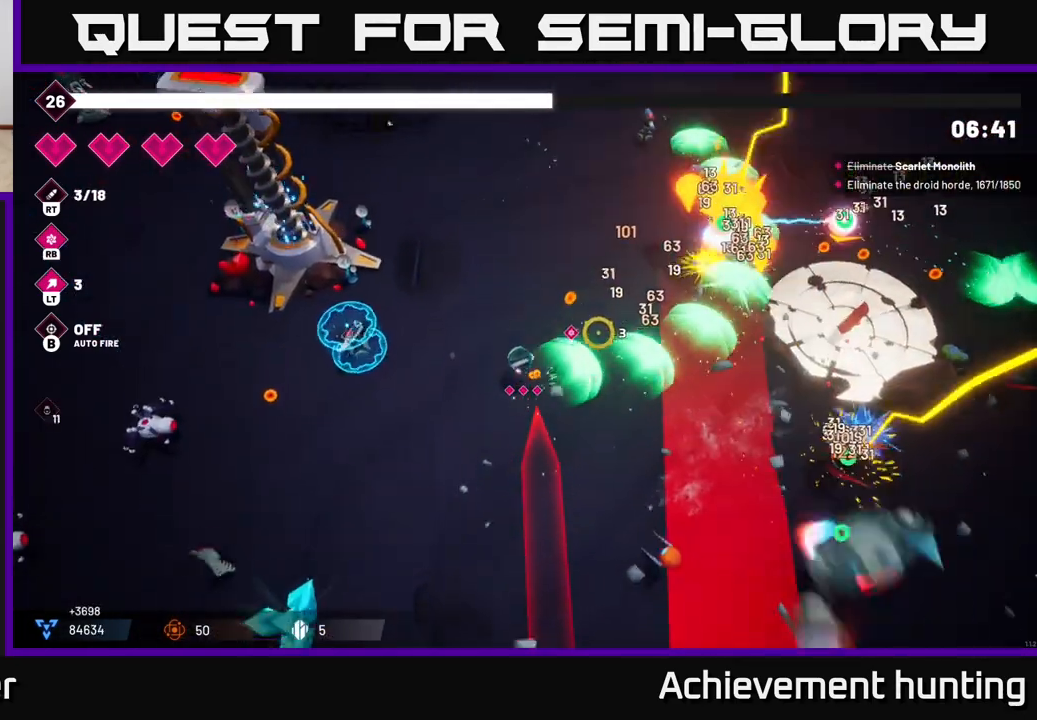
{"buttons": ["R2"], "left_stick": "up-right", "right_stick": "right", "events": [[267, "left_stick", "up-right"]]}
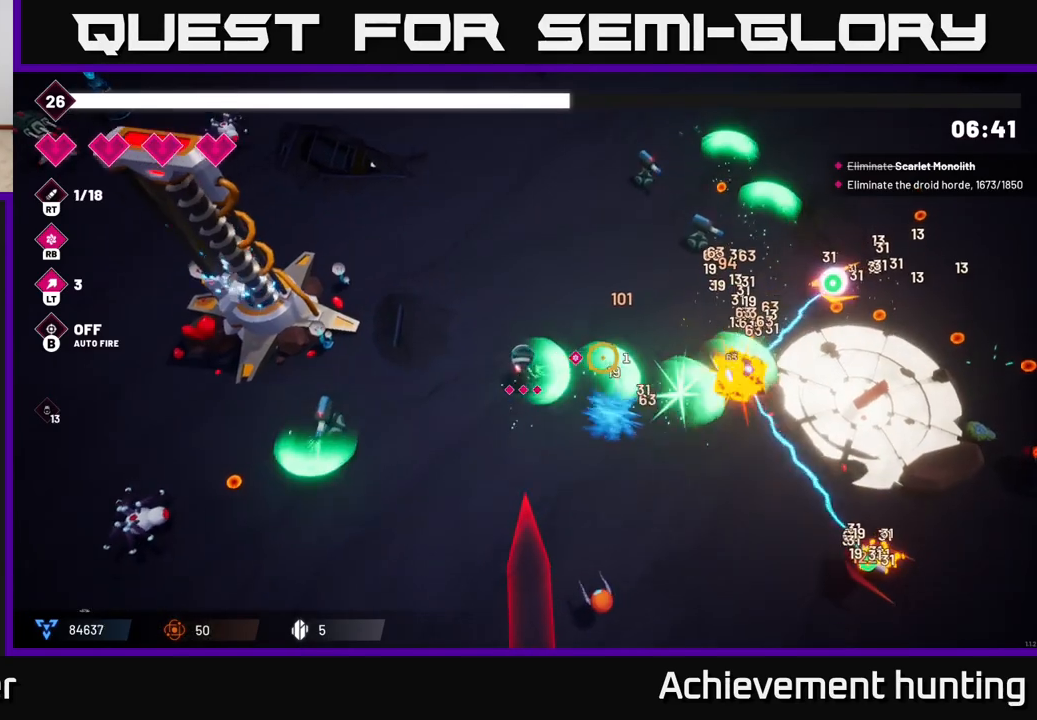
{"buttons": [], "left_stick": "up", "right_stick": "up-right", "events": [[183, "left_stick", "up"], [233, "R2", "up"], [283, "right_stick", "up-right"]]}
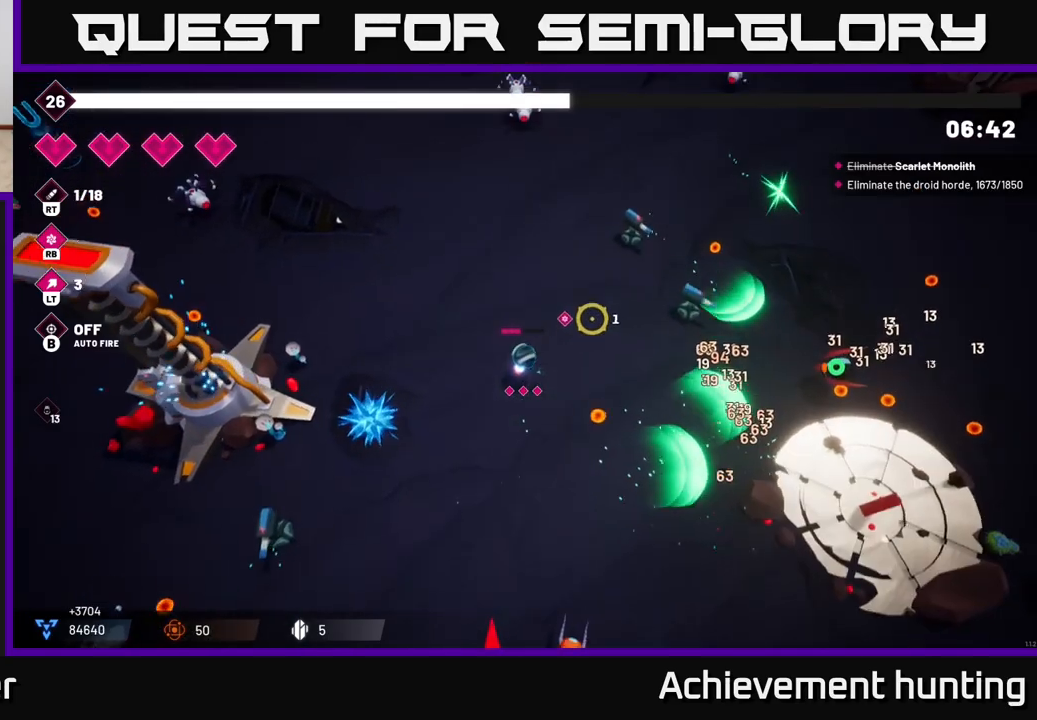
{"buttons": ["R1"], "left_stick": "right", "right_stick": "right", "events": [[33, "left_stick", "up-right"], [33, "right_stick", "right"], [200, "left_stick", "down-right"], [383, "R1", "down"], [450, "left_stick", "right"]]}
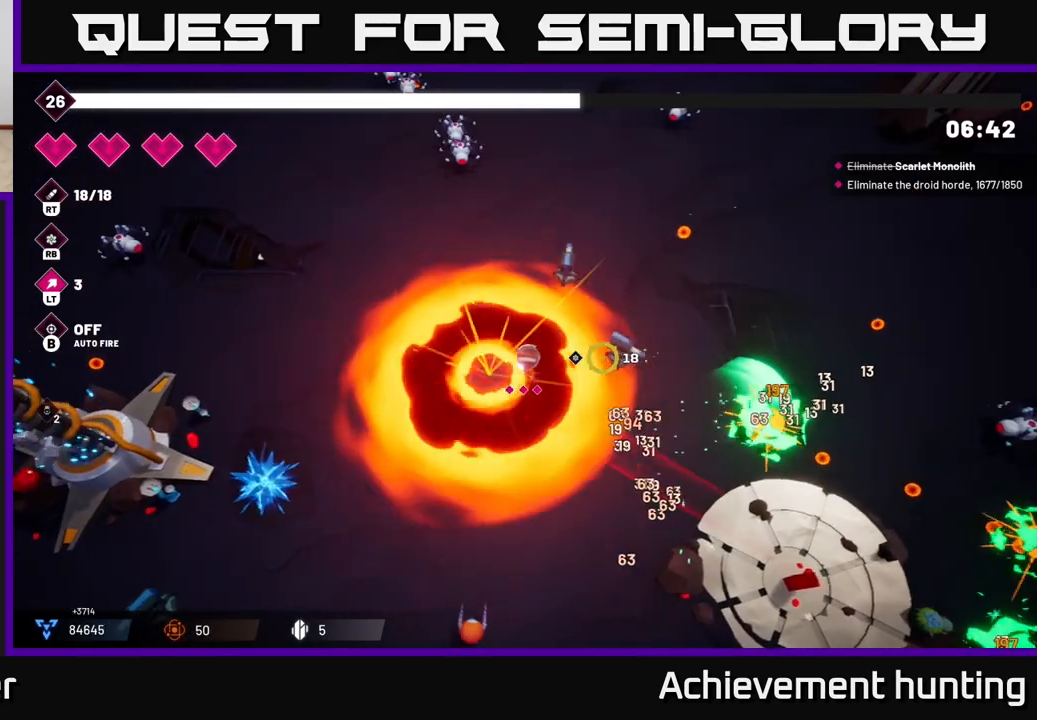
{"buttons": ["L2"], "left_stick": "up-right", "right_stick": "down-right", "events": [[67, "R1", "up"], [350, "right_stick", "down-right"], [367, "L2", "down"], [500, "left_stick", "up-right"]]}
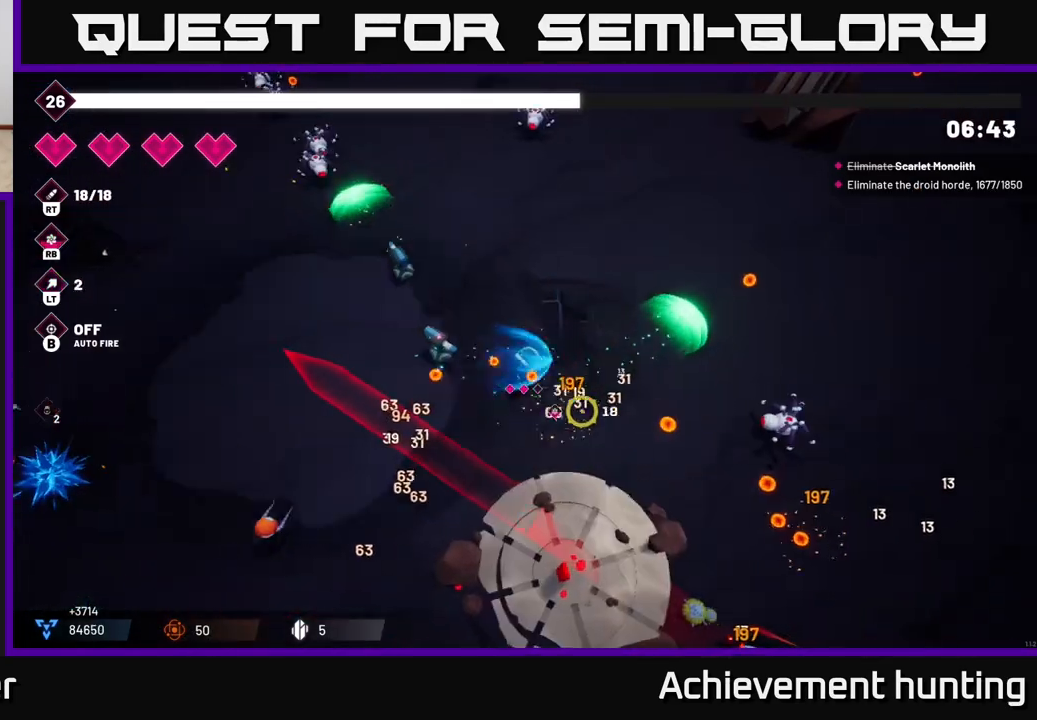
{"buttons": ["R2"], "left_stick": "right", "right_stick": "right", "events": [[17, "L2", "up"], [50, "R2", "down"], [133, "left_stick", "right"], [417, "right_stick", "right"]]}
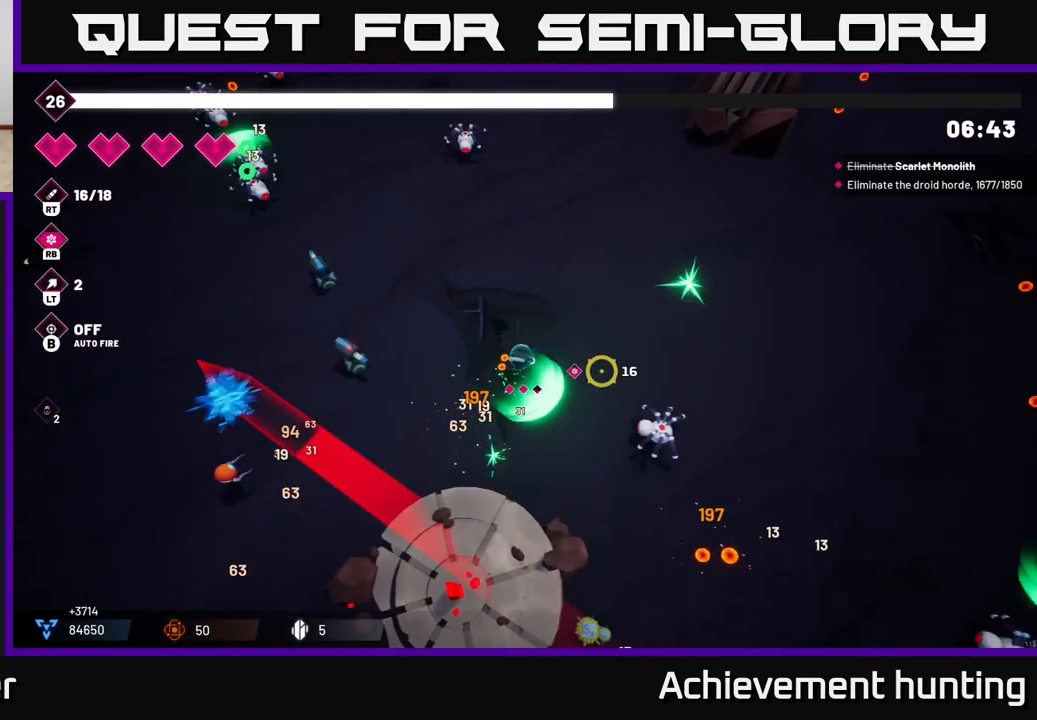
{"buttons": ["L2"], "left_stick": "down-right", "right_stick": "right", "events": [[183, "R2", "up"], [333, "left_stick", "down-right"], [450, "L2", "down"]]}
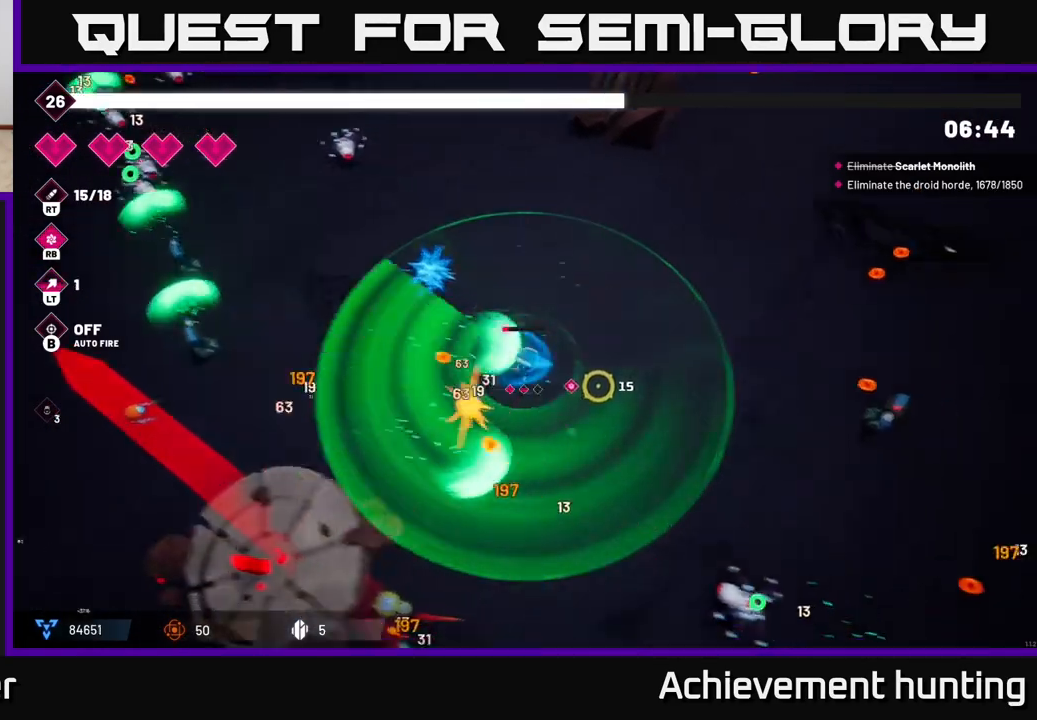
{"buttons": ["R2"], "left_stick": "down", "right_stick": "down-right", "events": [[83, "left_stick", "down"], [117, "L2", "up"], [133, "right_stick", "down-right"], [417, "R2", "down"]]}
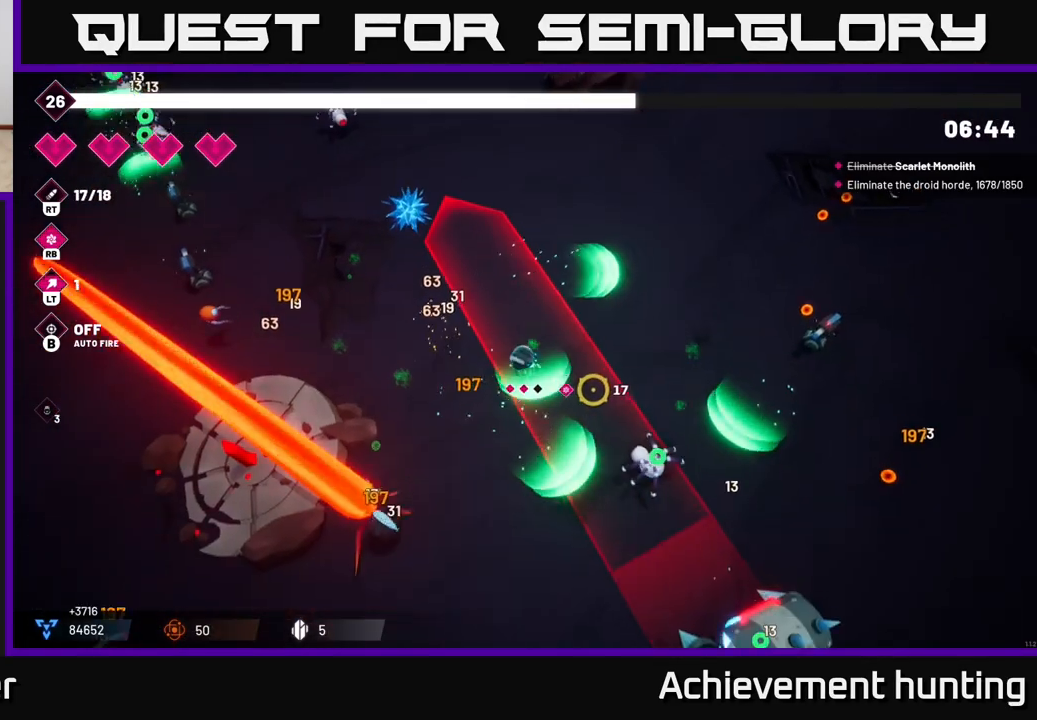
{"buttons": ["R2"], "left_stick": "down", "right_stick": "down-right", "events": [[167, "R2", "up"], [367, "R2", "down"]]}
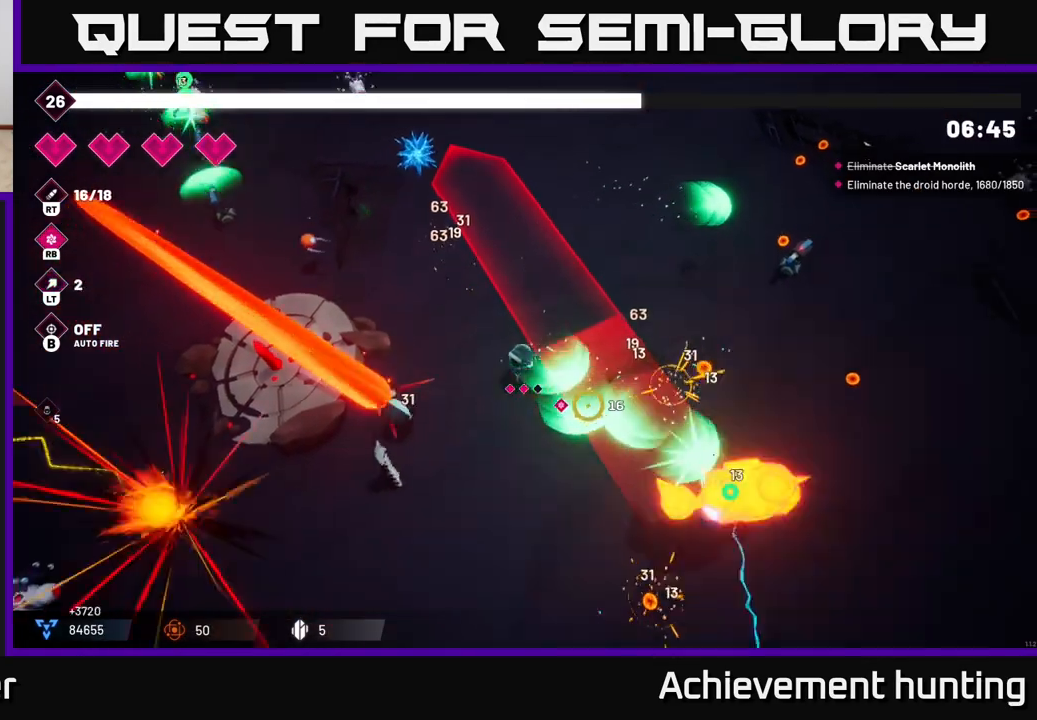
{"buttons": ["R2"], "left_stick": "down", "right_stick": "right", "events": [[383, "right_stick", "right"]]}
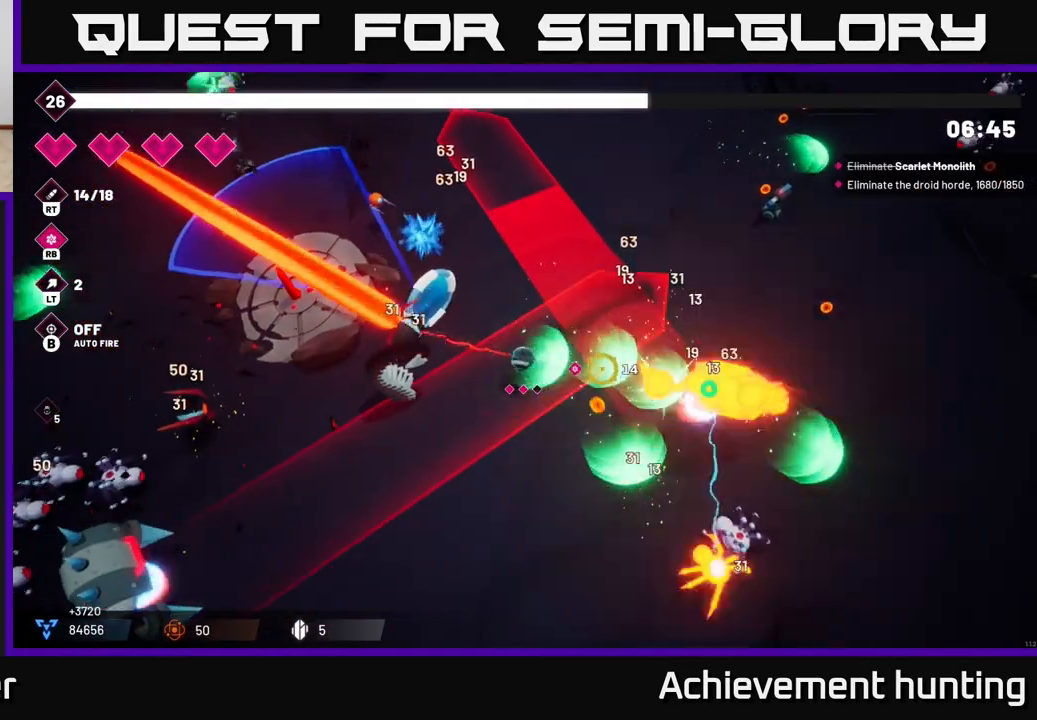
{"buttons": ["R2"], "left_stick": "down", "right_stick": "down-right", "events": [[267, "right_stick", "down-right"]]}